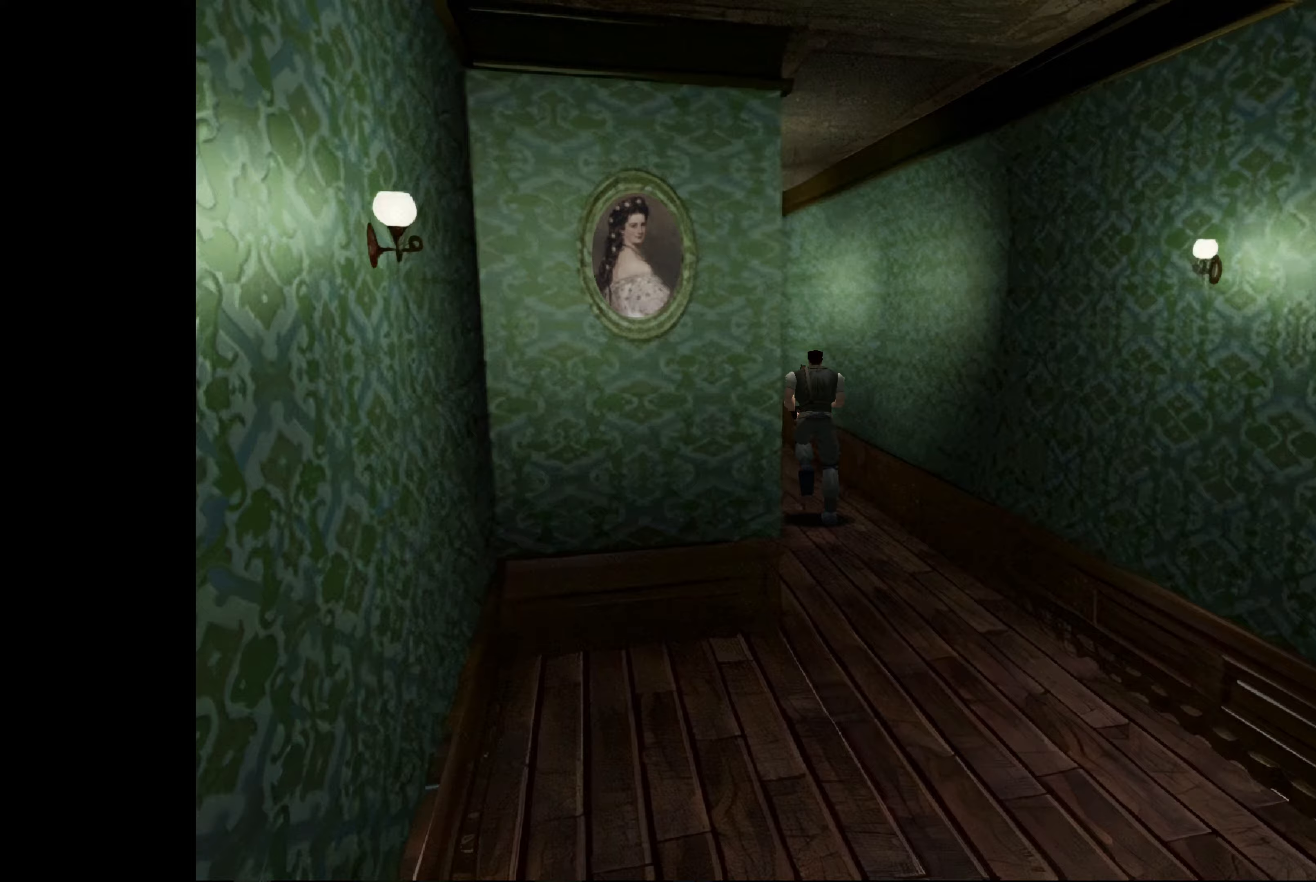
Gameplay with a controller (PlayStation layout); each line is a JSON object with the inputs held at the frame after it. "events" lists button and stick changes between this image and that frame as [ms after this image, input, new state], when the widget could be followed in between. Not read: L3 R2 R3.
{"buttons": ["CIRCLE"], "left_stick": "up", "right_stick": "center", "events": []}
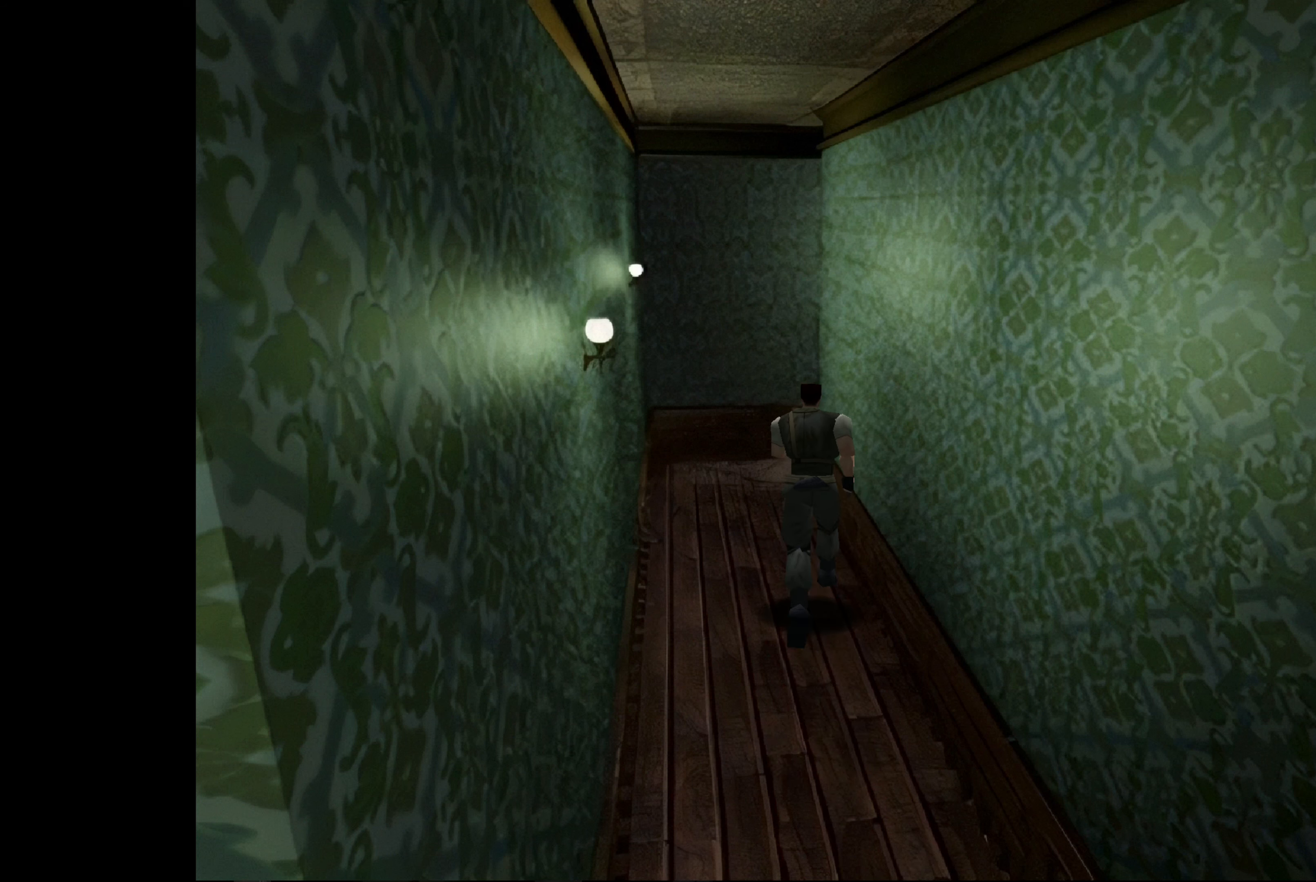
{"buttons": ["CIRCLE"], "left_stick": "up", "right_stick": "center", "events": []}
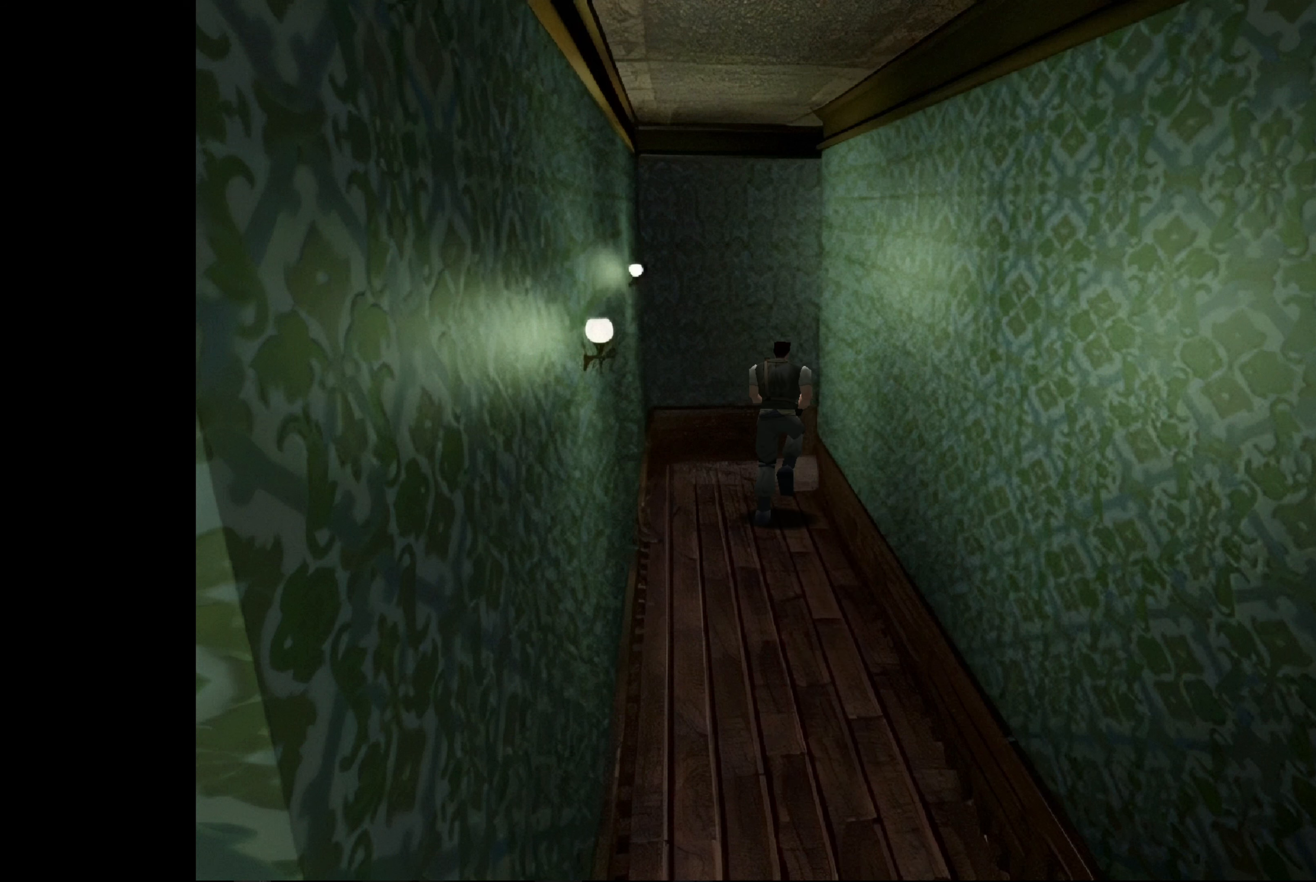
{"buttons": ["CIRCLE"], "left_stick": "up-right", "right_stick": "center", "events": [[17, "left_stick", "up-right"]]}
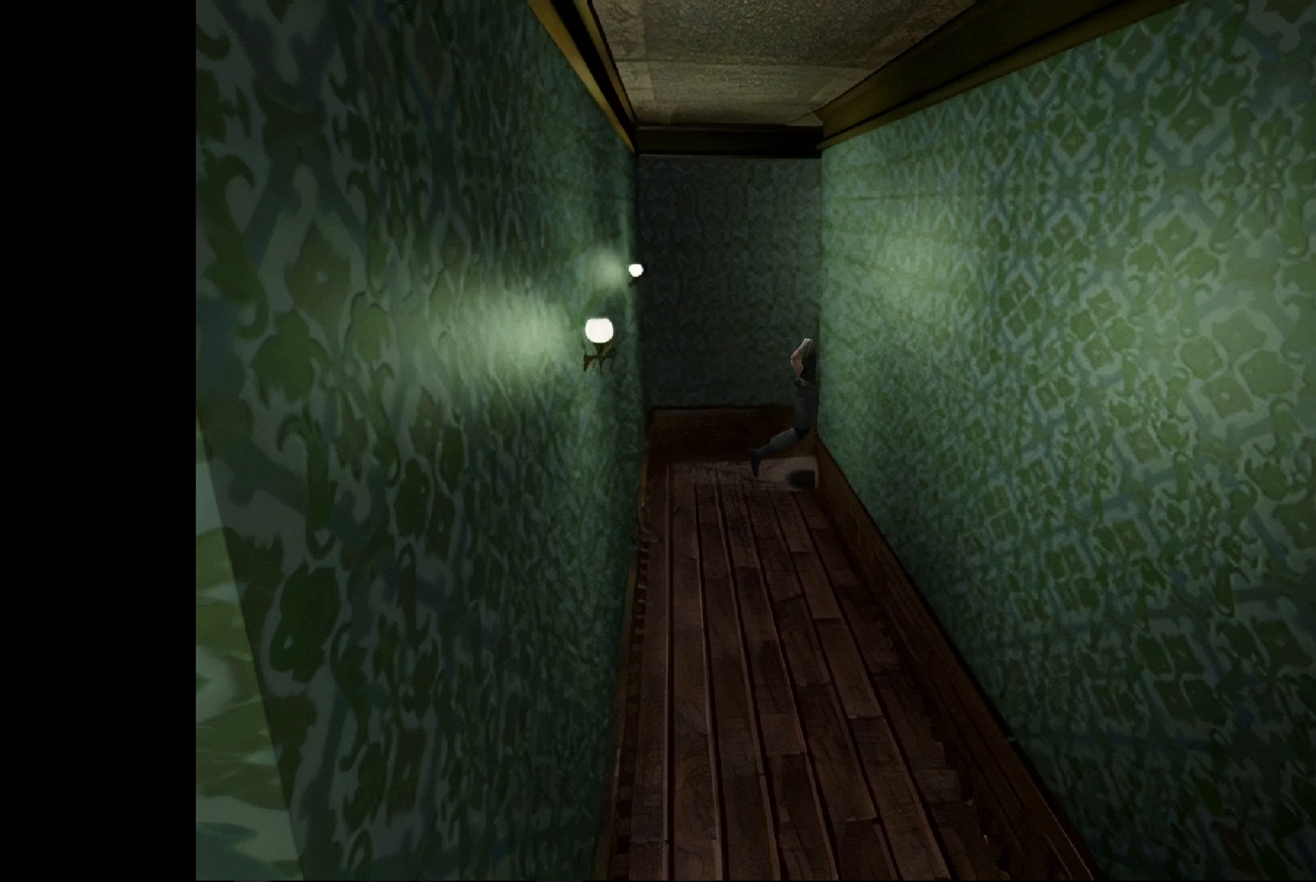
{"buttons": ["CIRCLE"], "left_stick": "up", "right_stick": "center", "events": [[317, "left_stick", "up"]]}
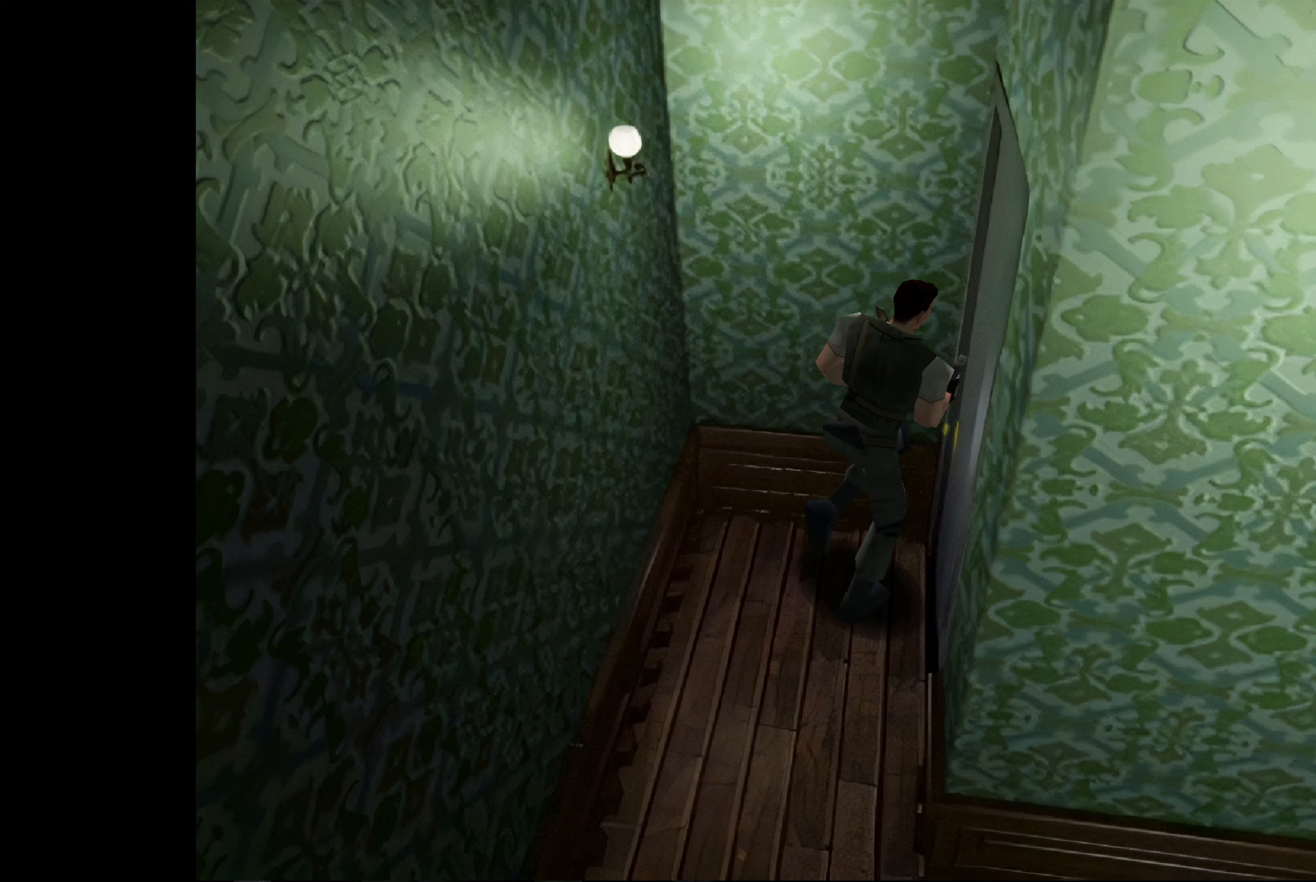
{"buttons": ["CROSS"], "left_stick": "center", "right_stick": "center", "events": [[100, "left_stick", "up-right"], [133, "CIRCLE", "up"], [233, "left_stick", "right"], [400, "left_stick", "center"], [417, "CROSS", "down"]]}
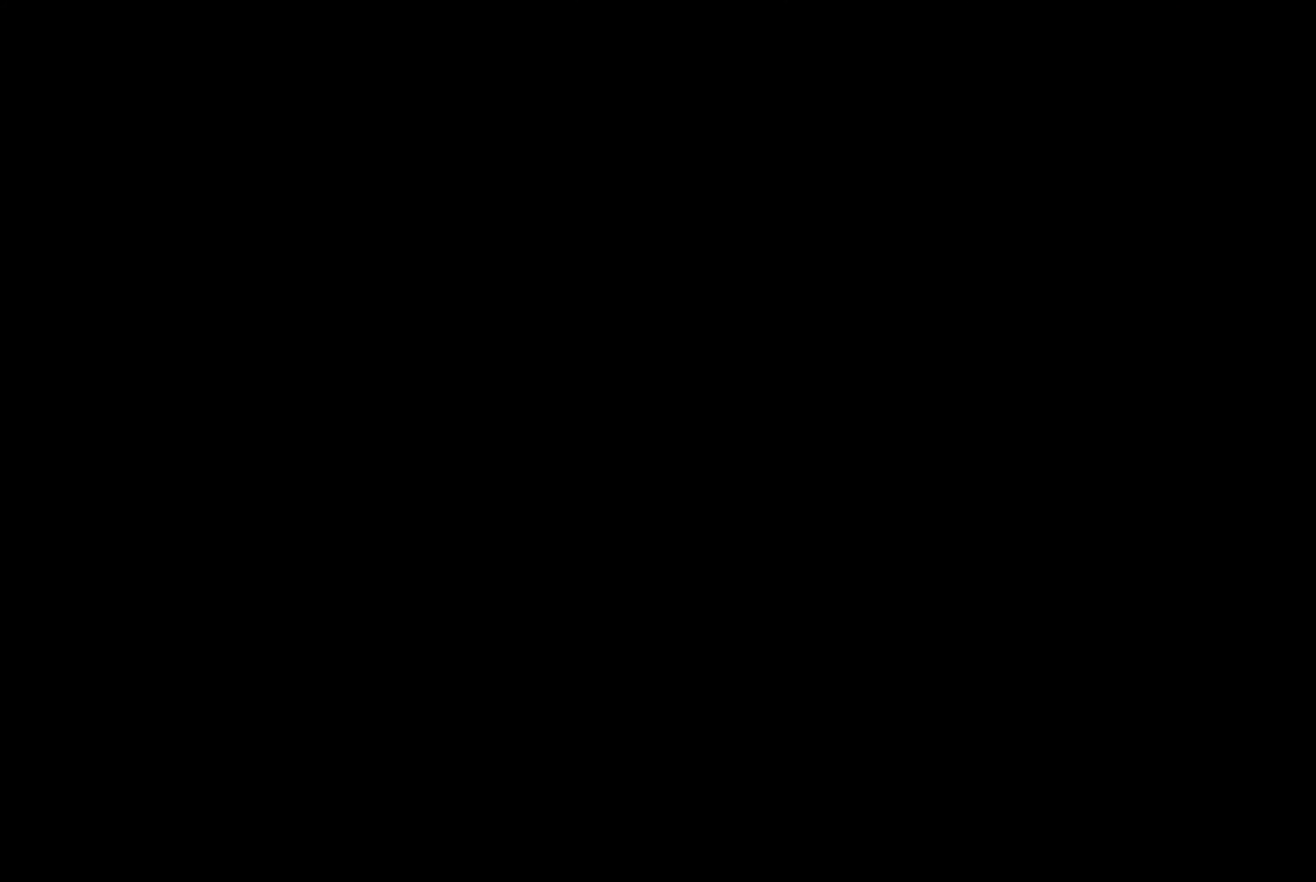
{"buttons": [], "left_stick": "center", "right_stick": "center", "events": [[83, "CROSS", "up"], [317, "CROSS", "down"], [467, "CROSS", "up"]]}
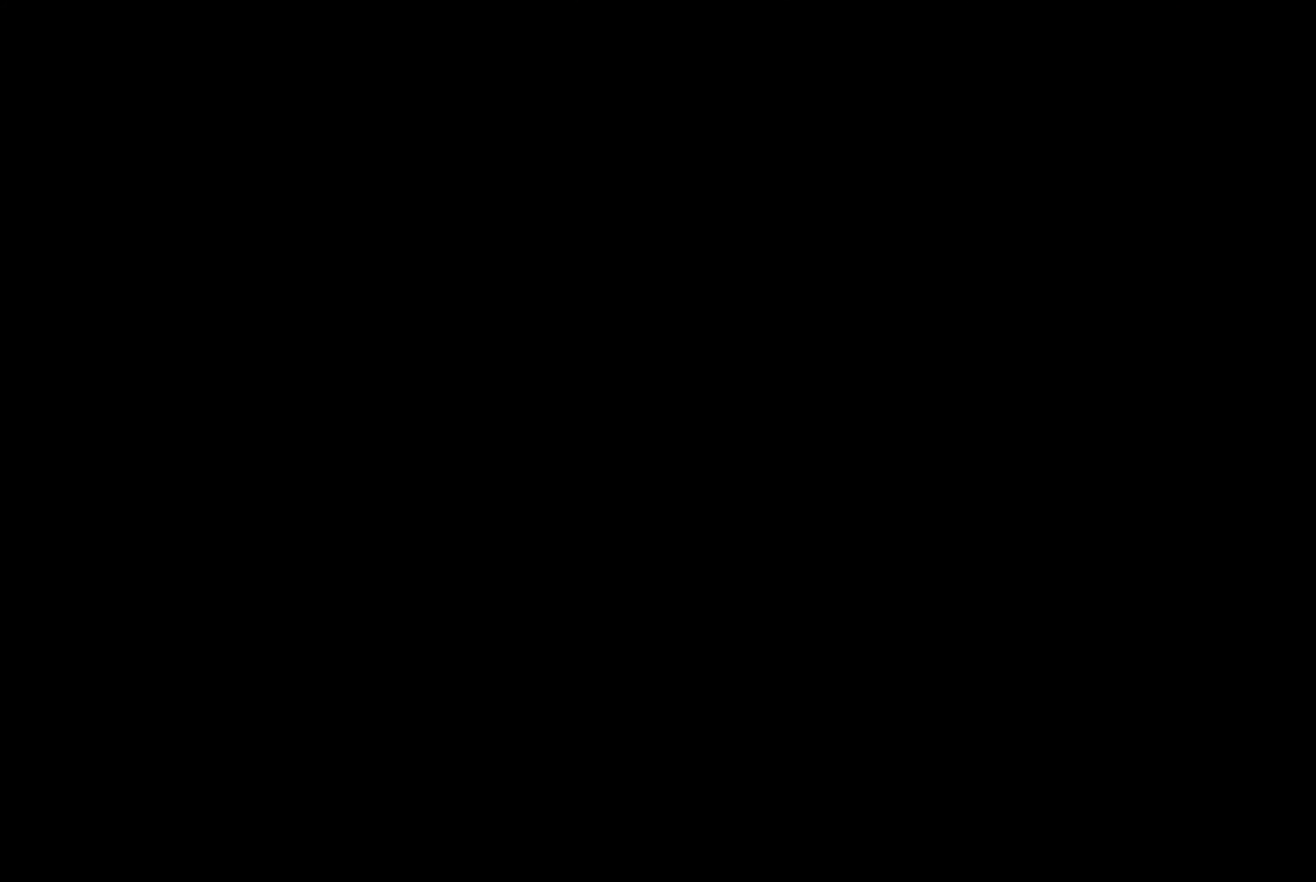
{"buttons": [], "left_stick": "center", "right_stick": "center", "events": []}
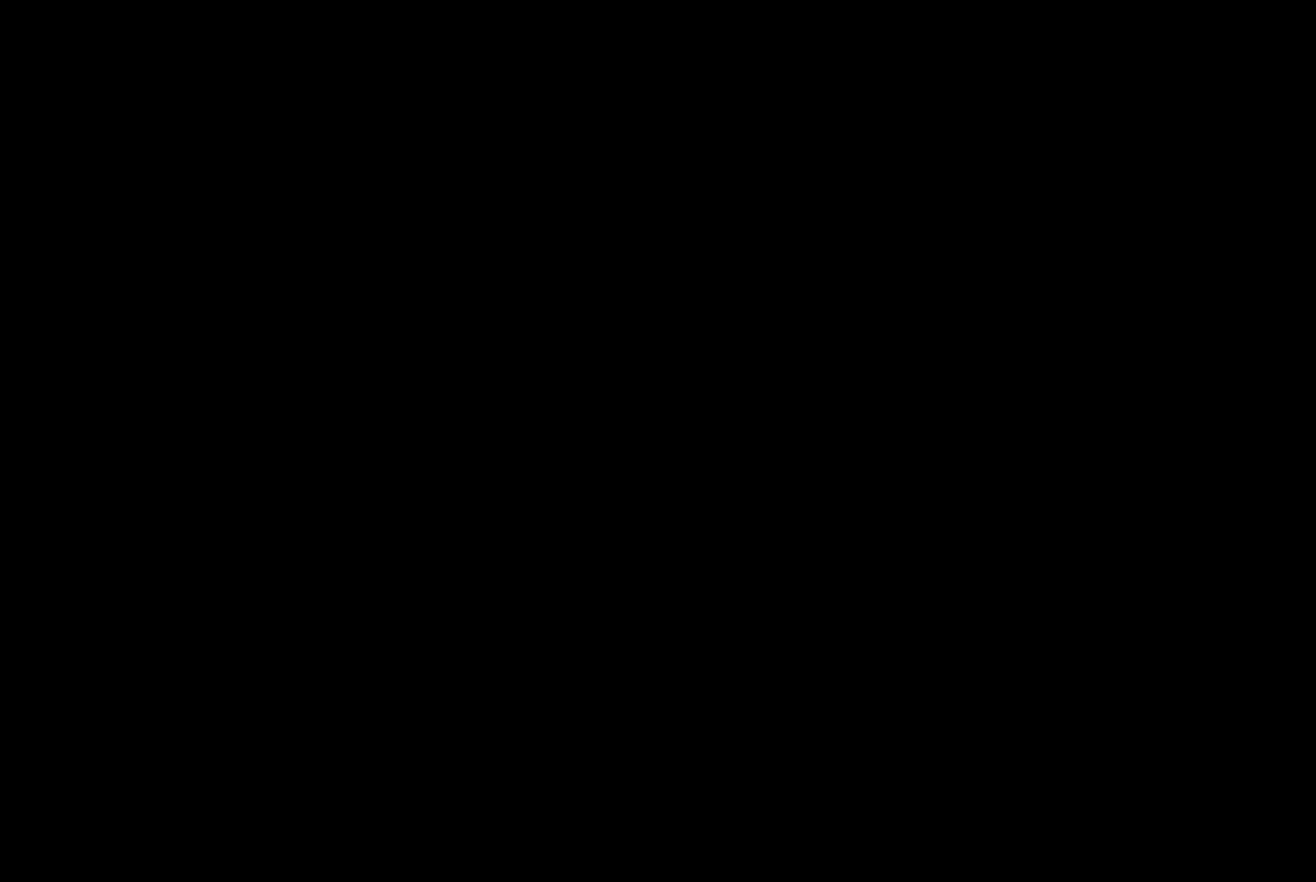
{"buttons": [], "left_stick": "center", "right_stick": "center", "events": []}
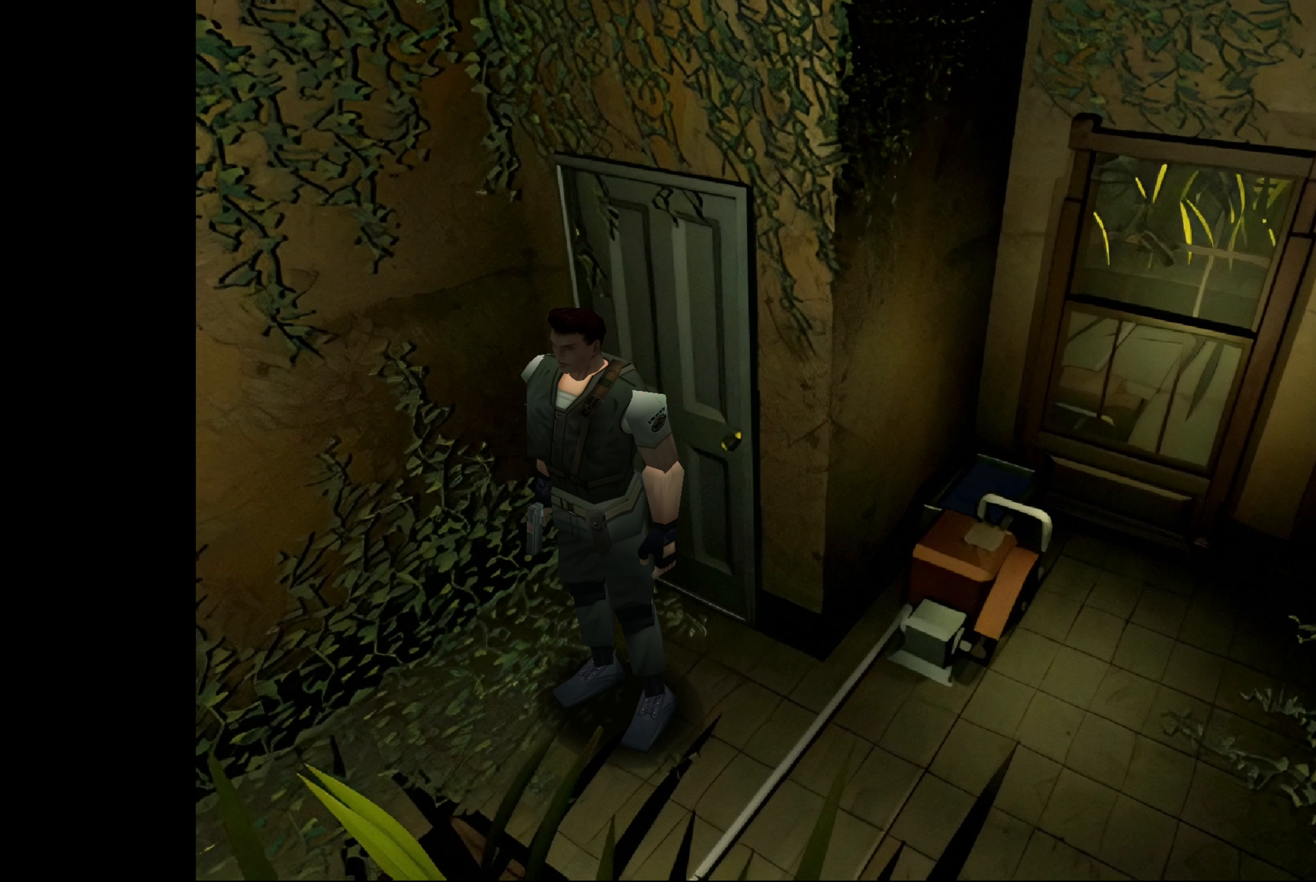
{"buttons": [], "left_stick": "center", "right_stick": "center", "events": []}
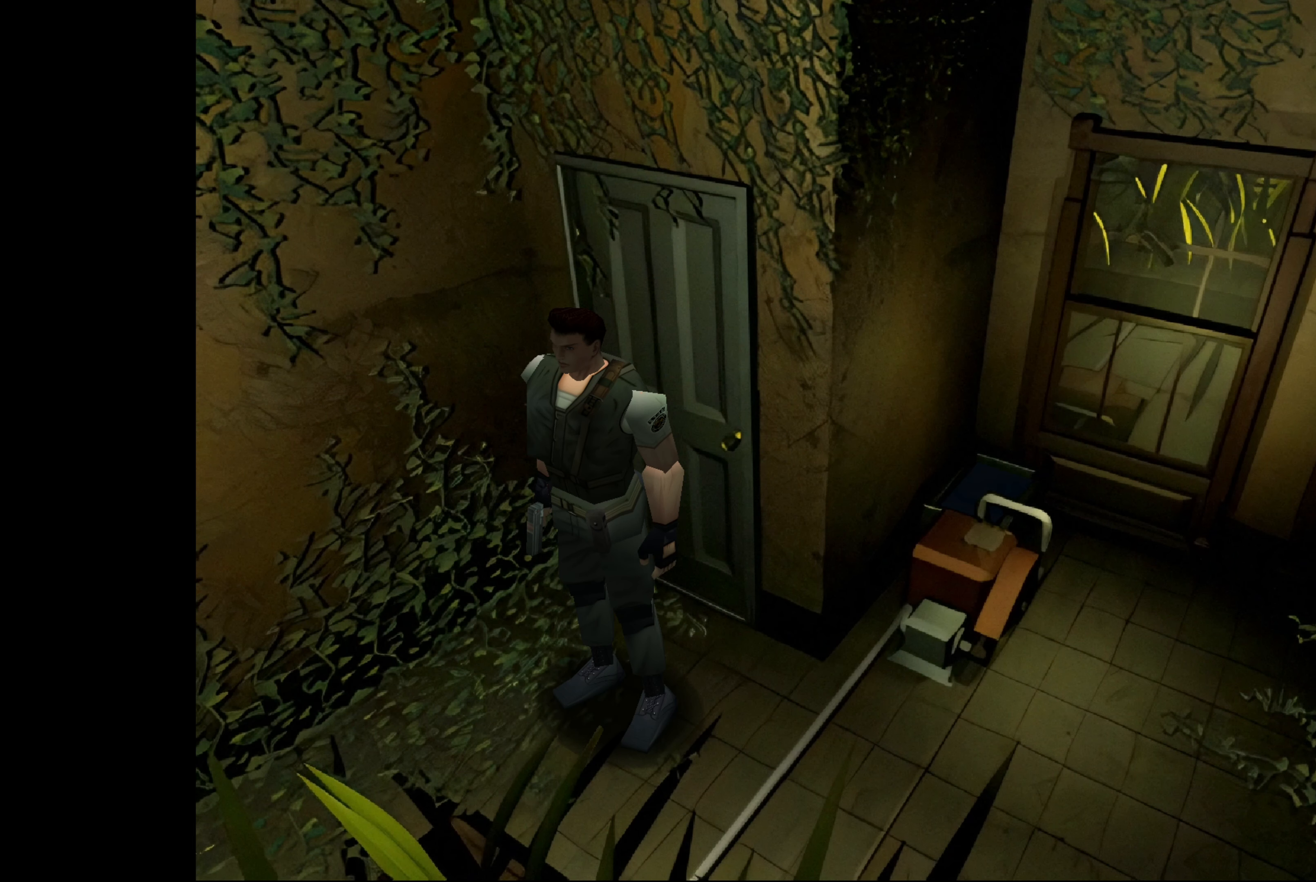
{"buttons": [], "left_stick": "up-left", "right_stick": "center", "events": [[500, "left_stick", "up-left"]]}
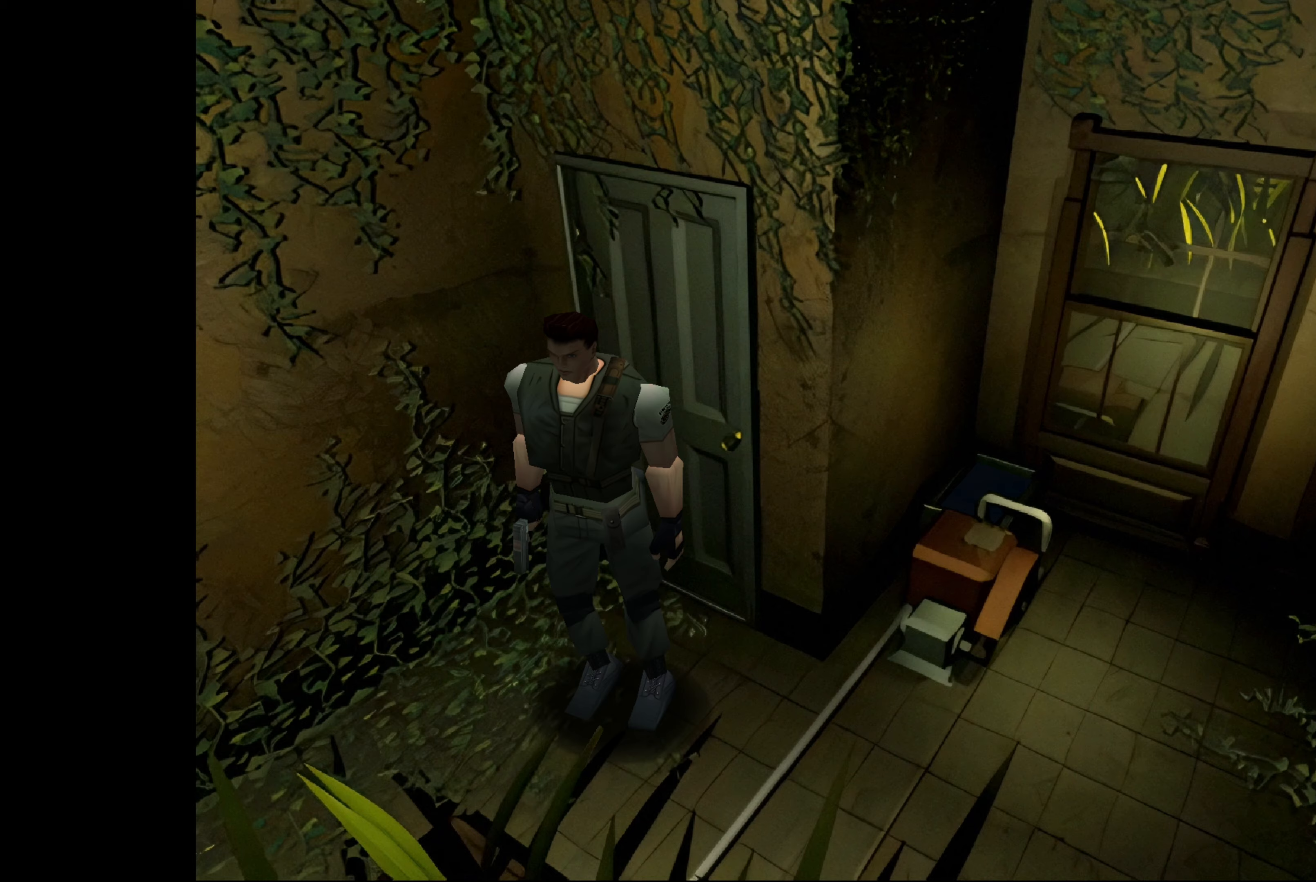
{"buttons": ["CIRCLE"], "left_stick": "up-left", "right_stick": "center", "events": [[233, "CIRCLE", "down"]]}
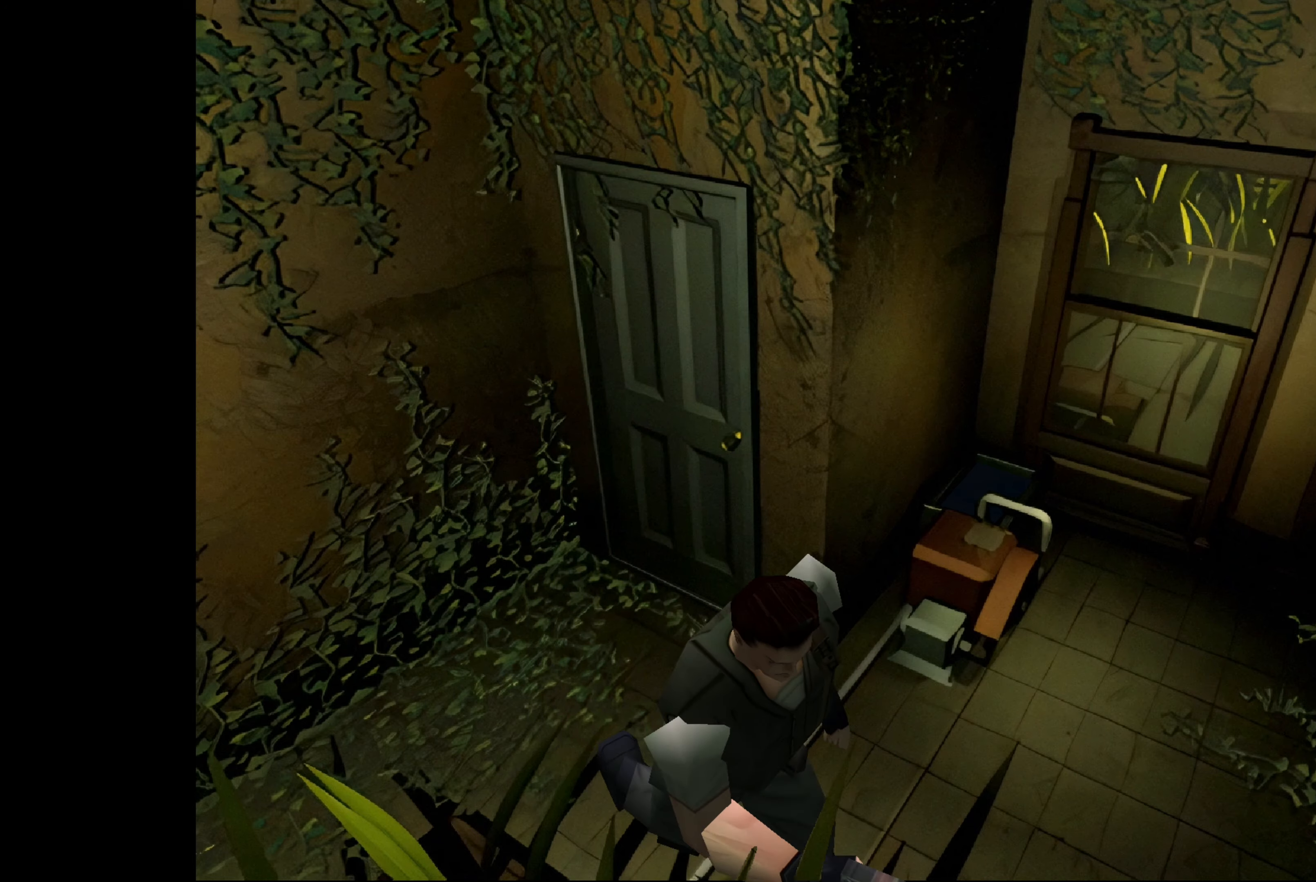
{"buttons": [], "left_stick": "up-left", "right_stick": "center", "events": [[50, "CIRCLE", "up"]]}
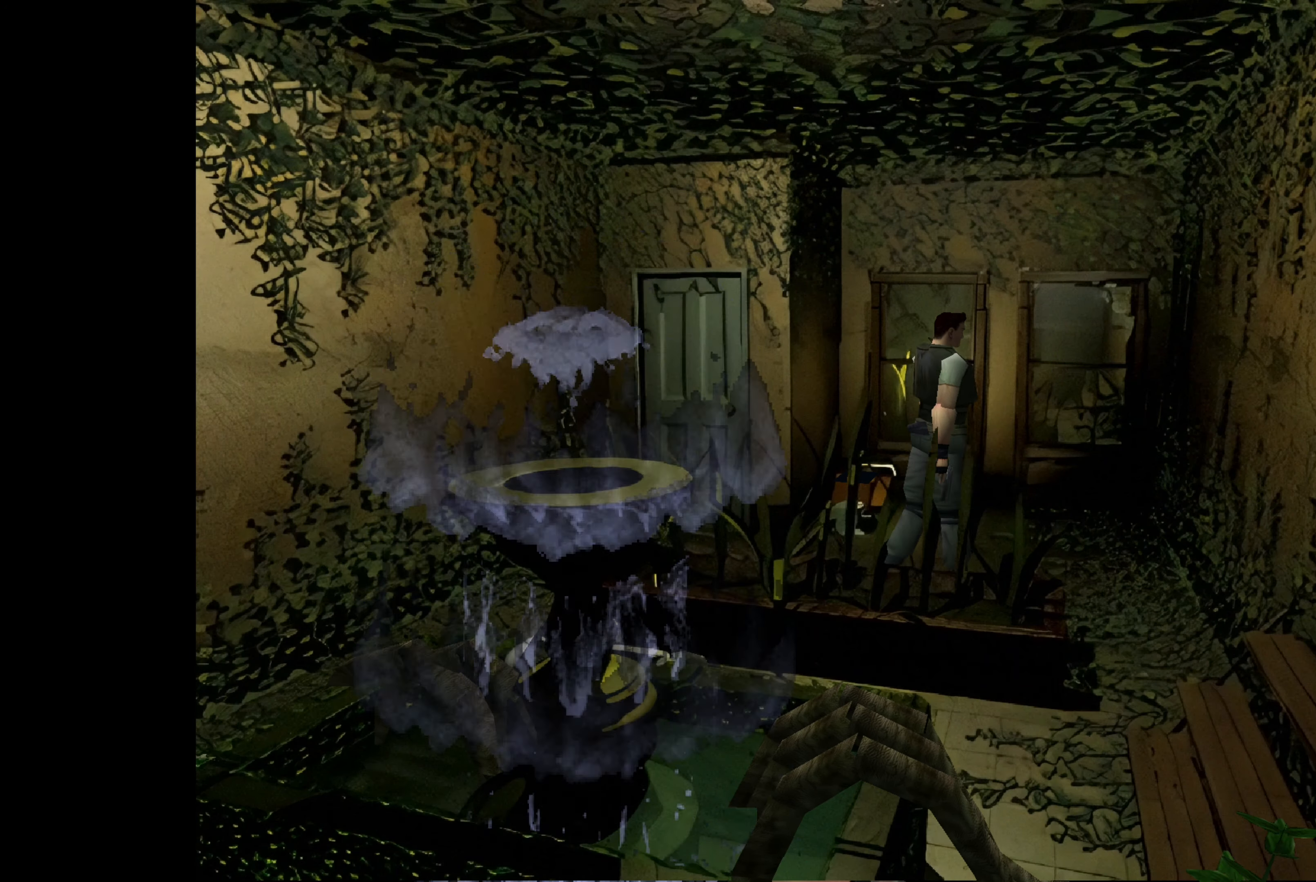
{"buttons": [], "left_stick": "up-left", "right_stick": "center", "events": []}
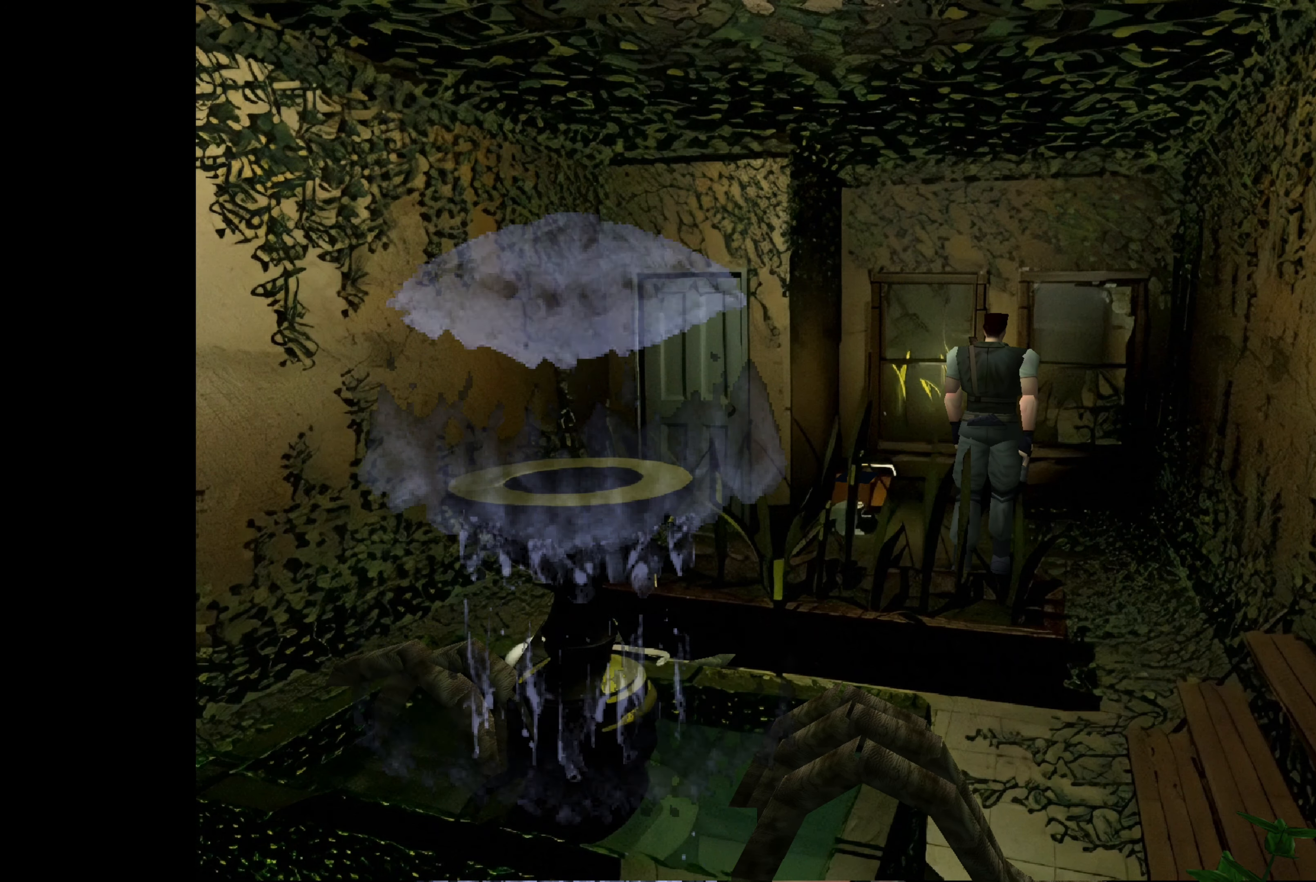
{"buttons": [], "left_stick": "up-left", "right_stick": "center", "events": []}
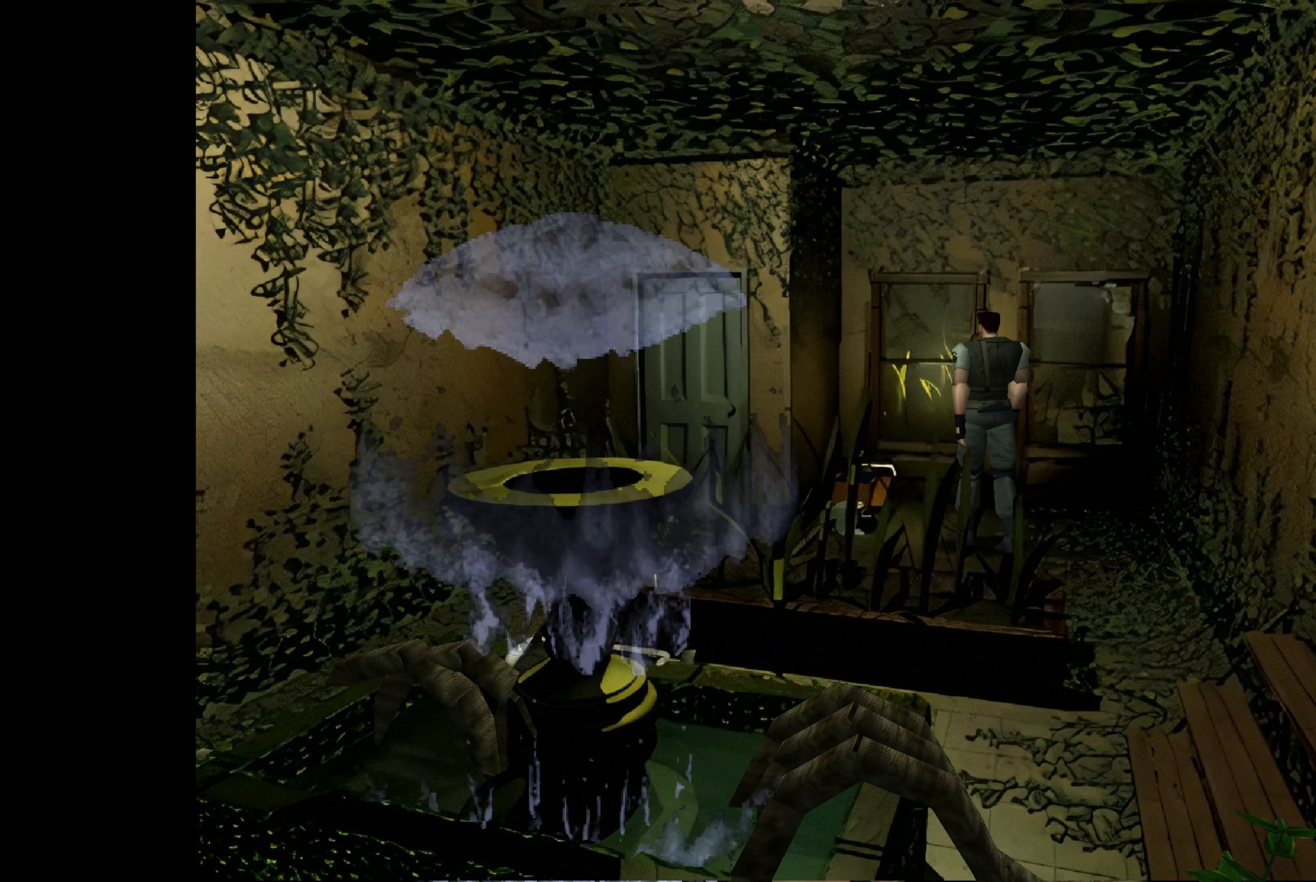
{"buttons": [], "left_stick": "up-left", "right_stick": "center", "events": []}
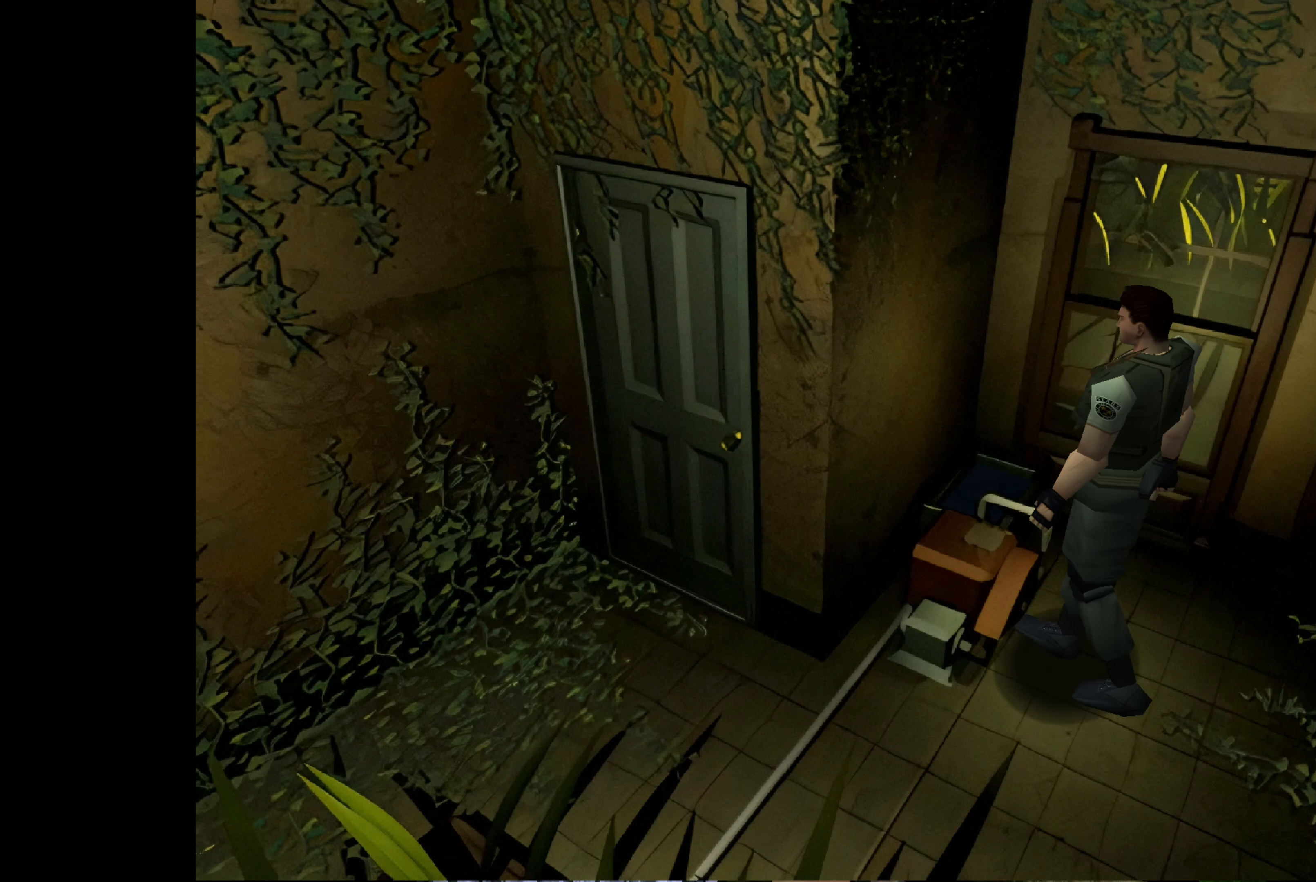
{"buttons": [], "left_stick": "center", "right_stick": "center", "events": [[83, "left_stick", "center"]]}
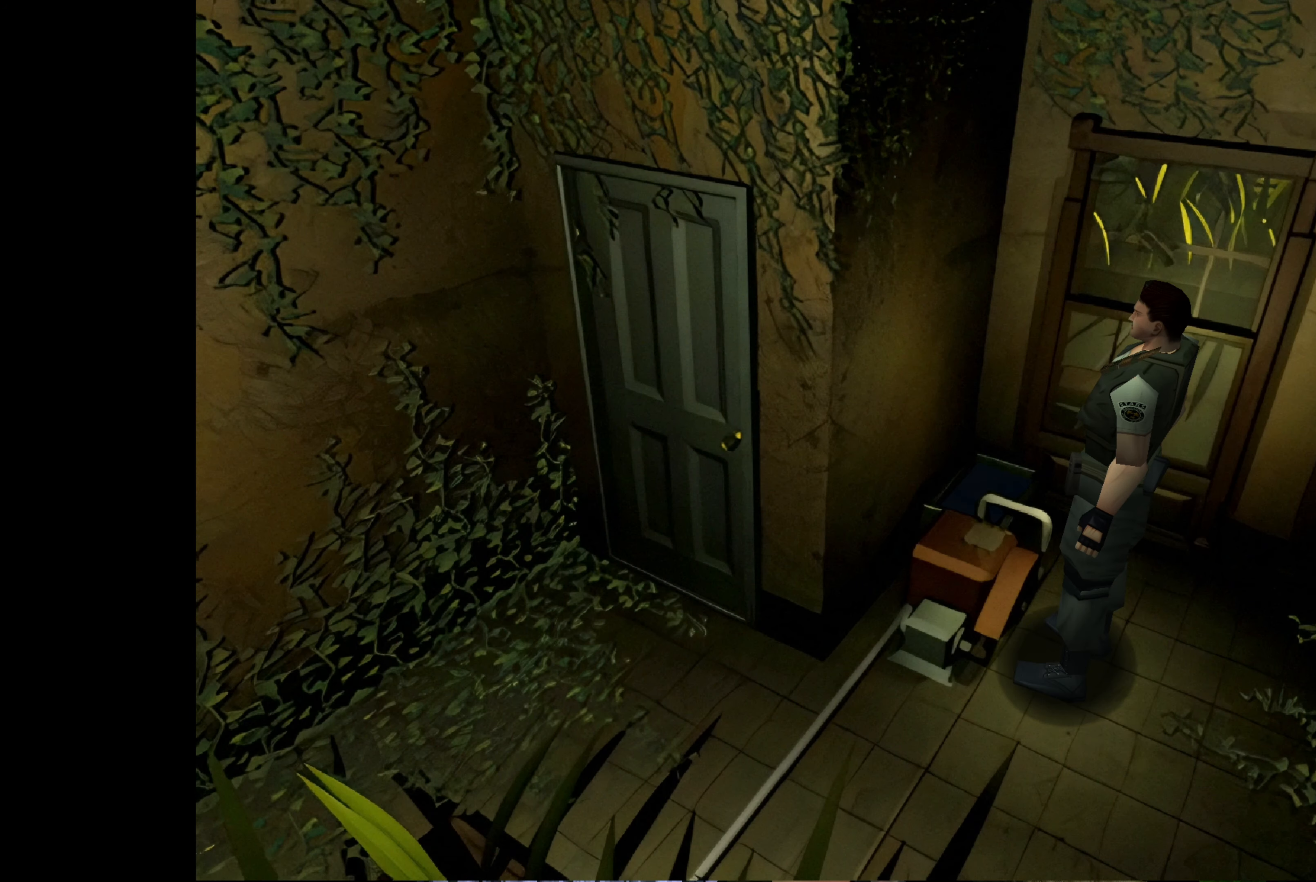
{"buttons": [], "left_stick": "center", "right_stick": "center", "events": []}
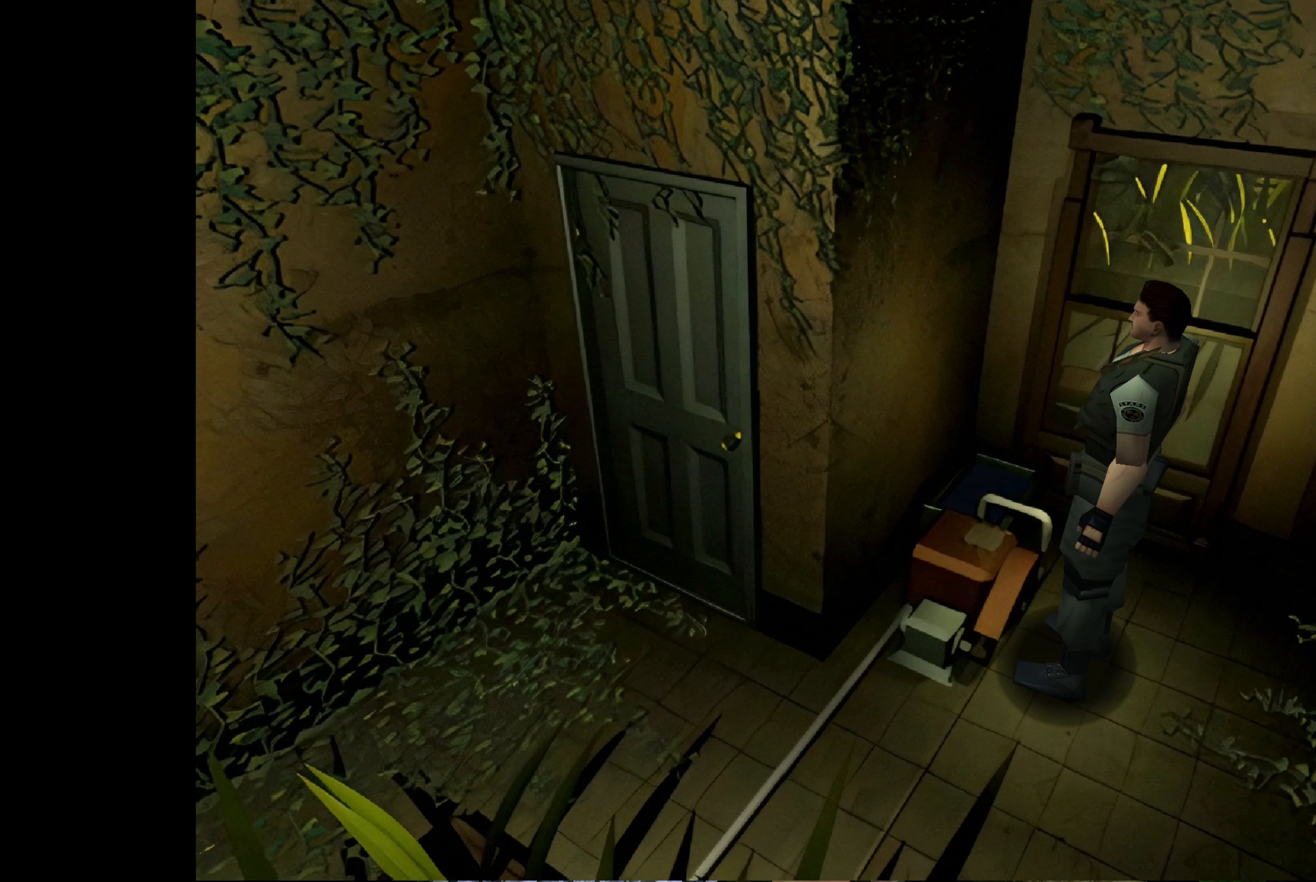
{"buttons": [], "left_stick": "center", "right_stick": "center", "events": []}
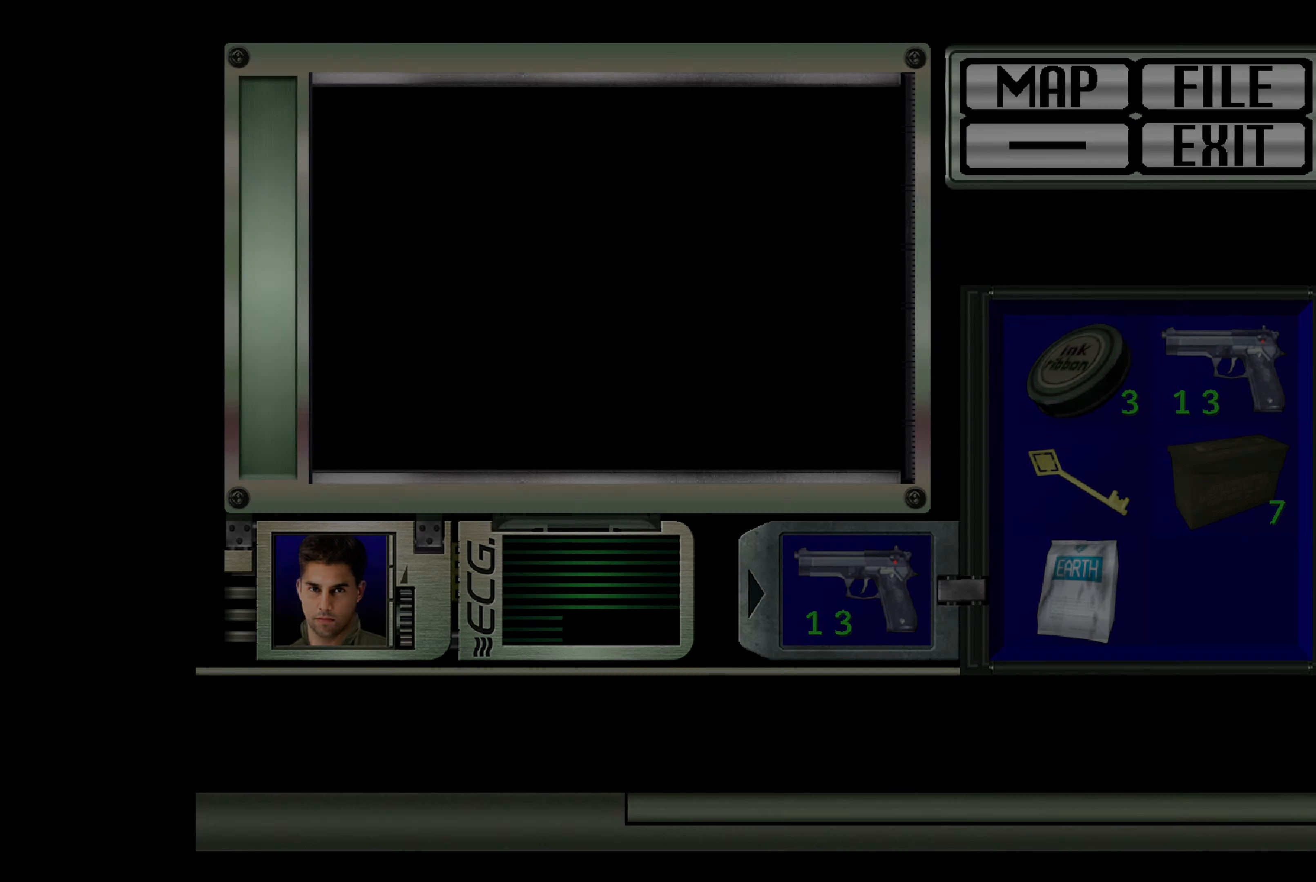
{"buttons": [], "left_stick": "center", "right_stick": "center", "events": []}
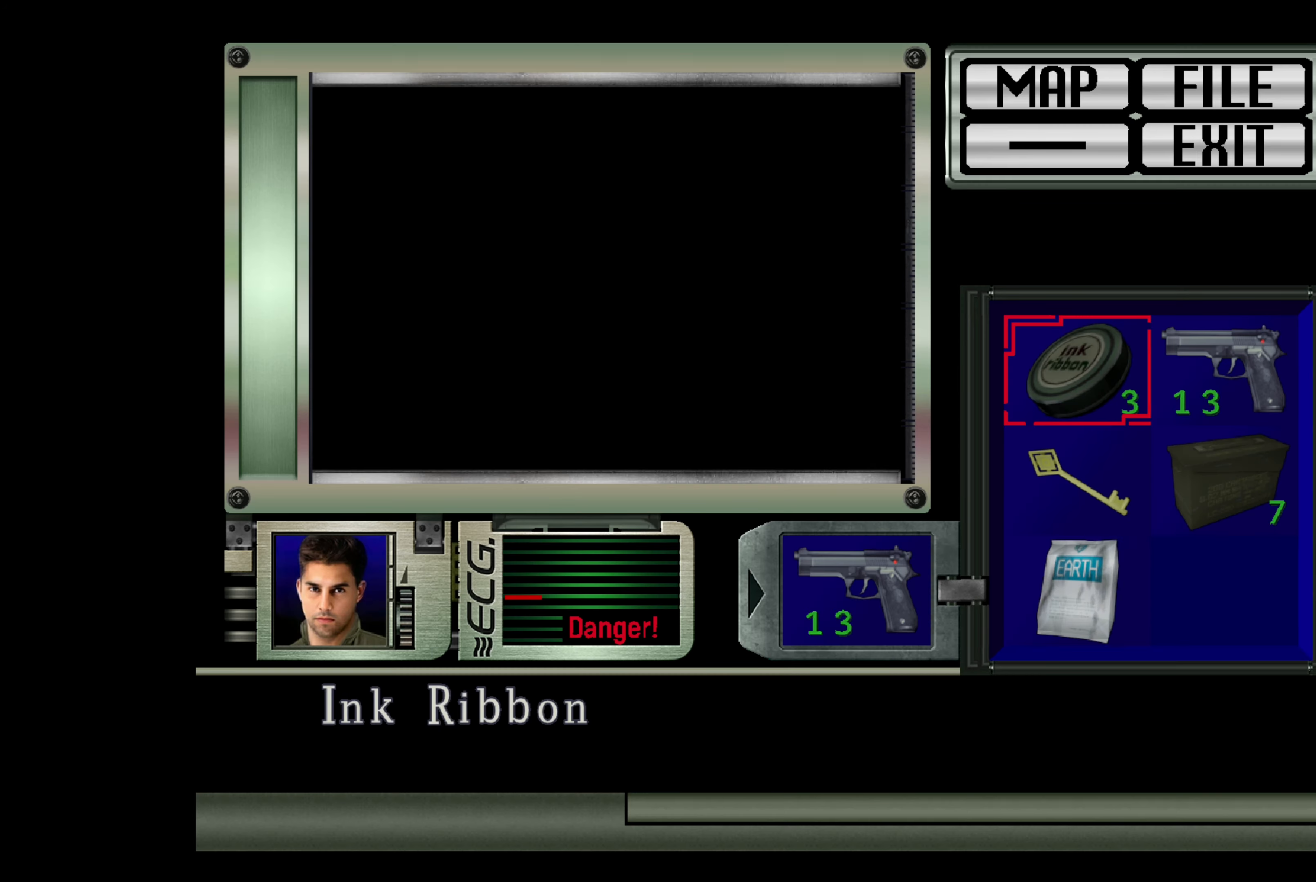
{"buttons": [], "left_stick": "center", "right_stick": "center", "events": []}
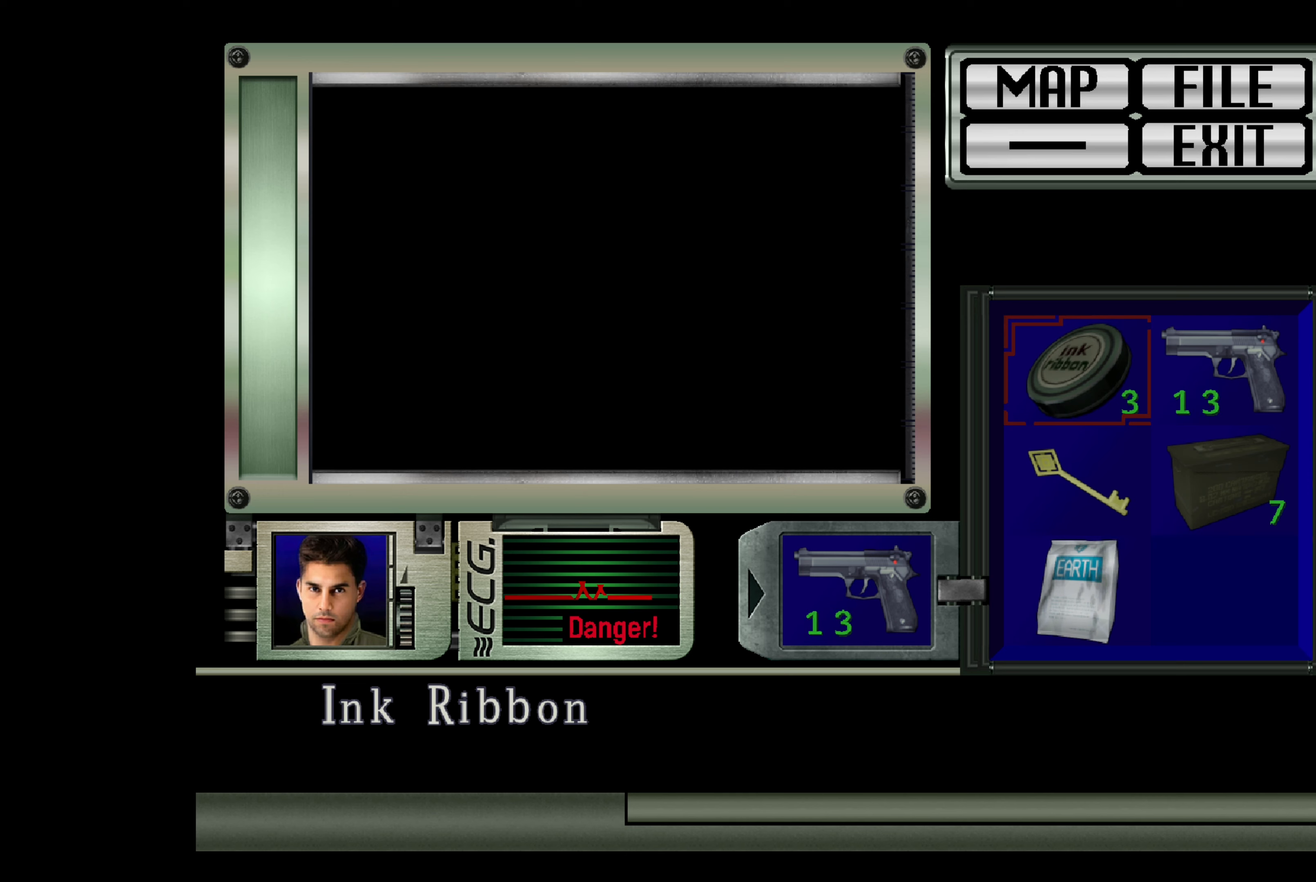
{"buttons": ["CROSS"], "left_stick": "center", "right_stick": "center", "events": [[150, "DPAD_DOWN", "down"], [217, "DPAD_DOWN", "up"], [300, "DPAD_DOWN", "down"], [383, "DPAD_DOWN", "up"], [483, "CROSS", "down"]]}
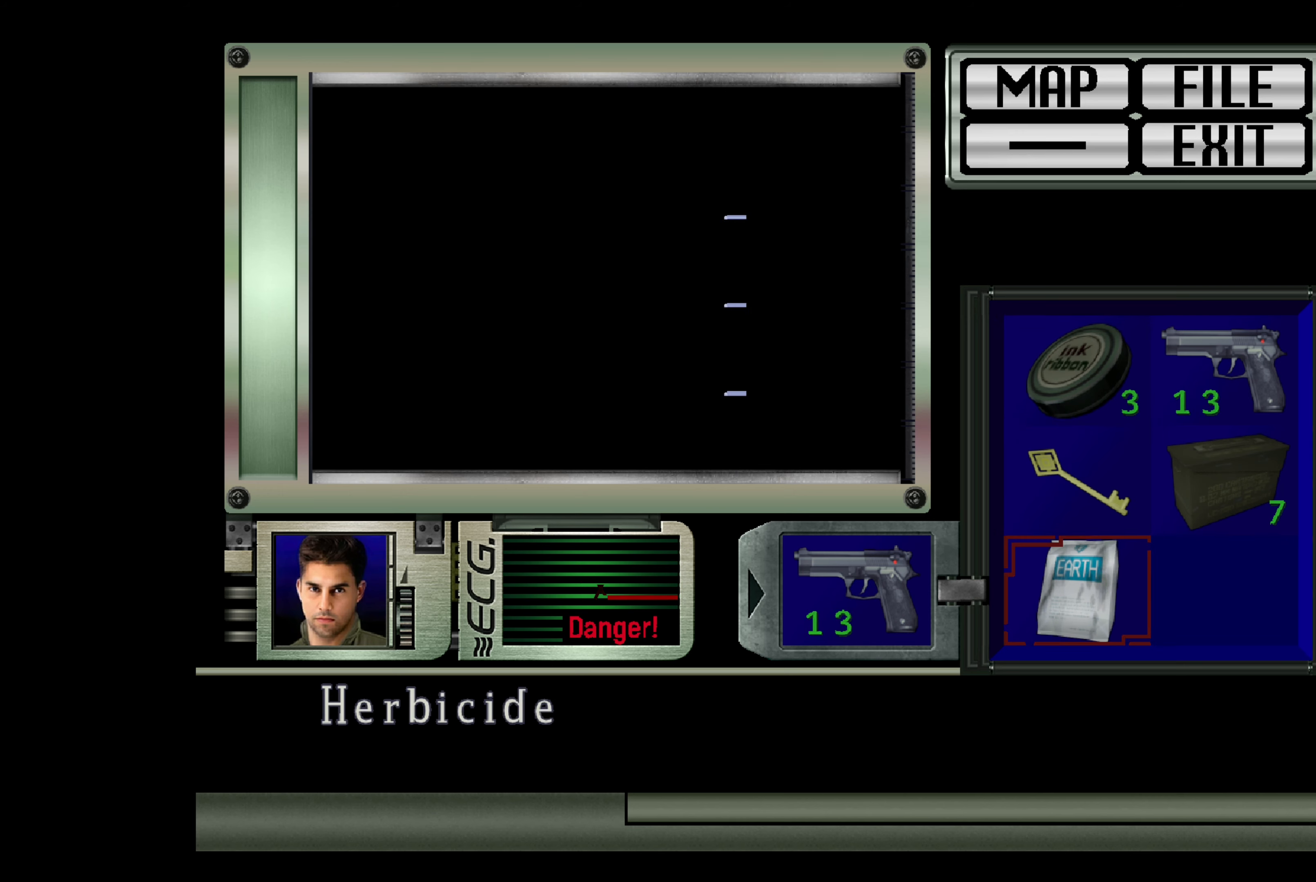
{"buttons": [], "left_stick": "center", "right_stick": "center", "events": [[133, "CROSS", "up"]]}
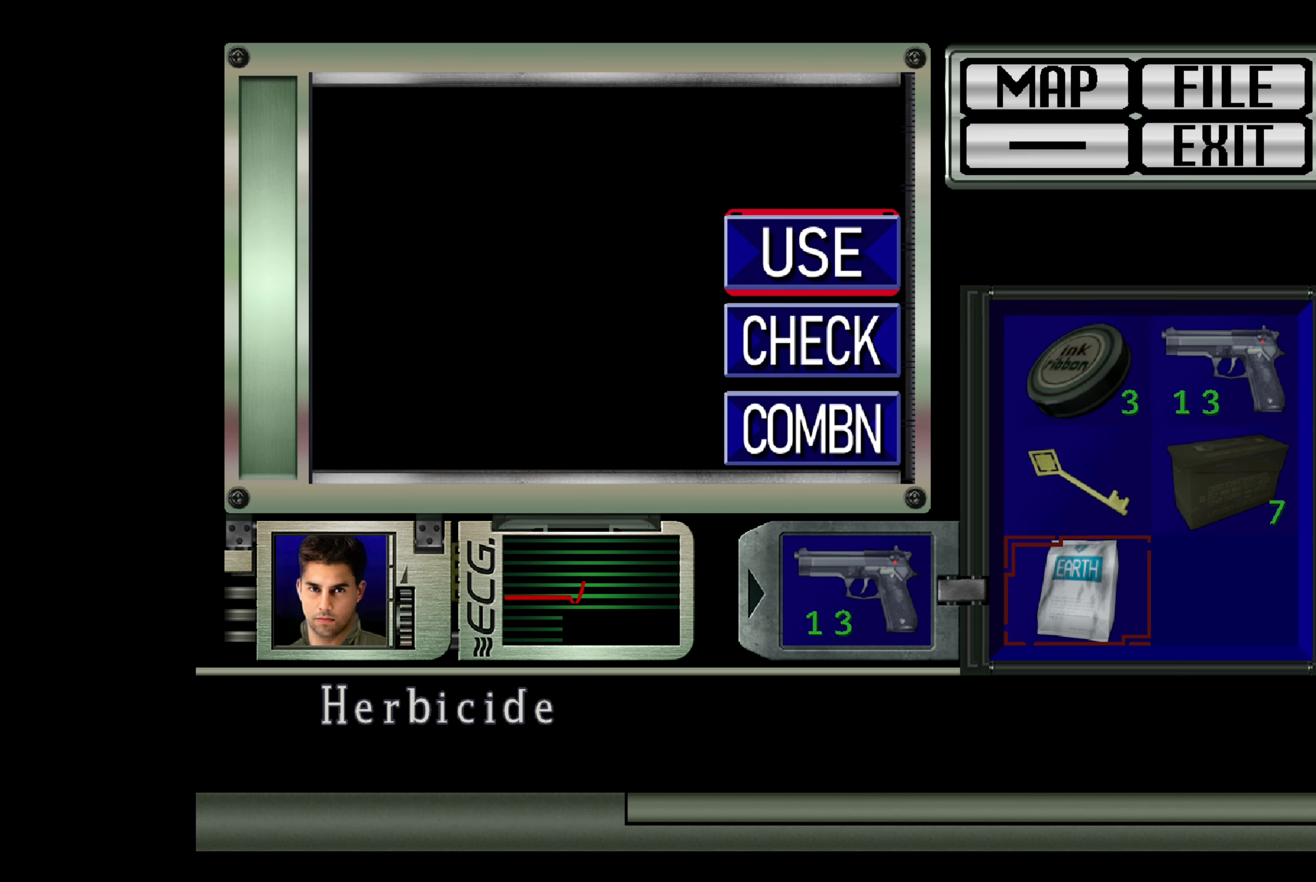
{"buttons": [], "left_stick": "center", "right_stick": "center", "events": [[300, "CROSS", "down"], [433, "CROSS", "up"]]}